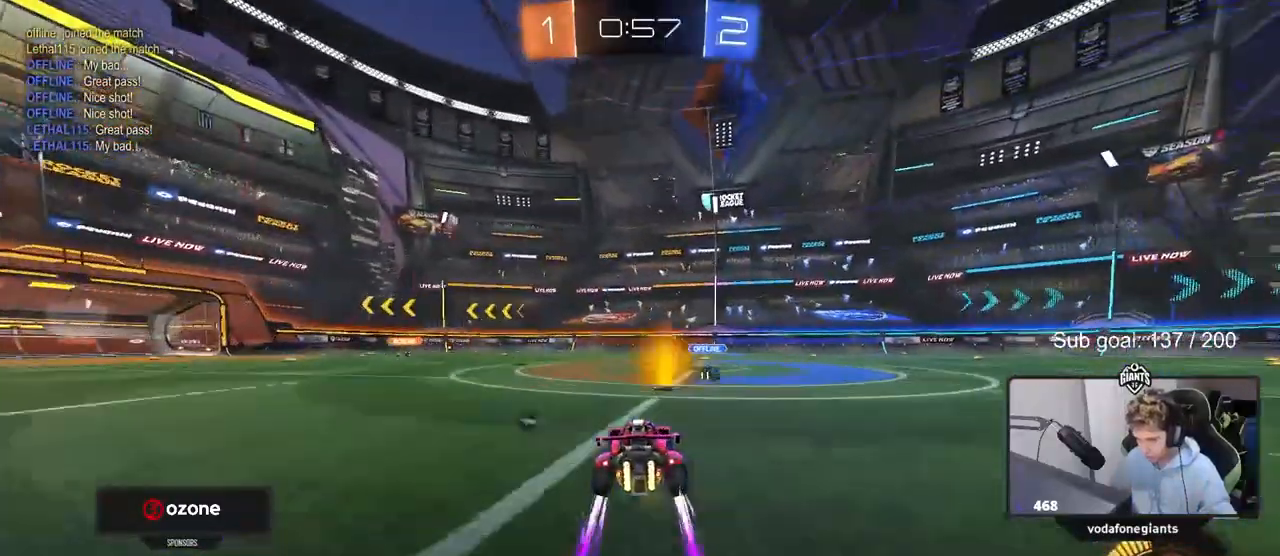
Gameplay with keyboard and mouse; each line is a JSON object with the keys and mouse buttons held at the frame after it. "events" lists presses ("down") and releases ("up") of "1", "2", "3", "4", "5", "a", "alt", "c", "caps_lock", "ctrl", "d", "e", "f", "g", "q", "r", "s", "shift", "space", "t", "tab", "v", "w", "x", "z", "mouse_left", "mouse_wheel" and "mouse_right" between this image and that frame as [ms after this image, input, new state], when the widget could be followed in between. "mouse_left", "mouse_wheel", "mouse_right" = the "left", "wheel", "right" buttons of the "mouse" list. No other keys are recorded. "wheel" means that the mouse wheel is clicked or scrolled. "mouse_move" is the direction in which the mouse moves at that frame (one of eight, or "still"), when it could be read.
{"keys": ["a", "w"], "mouse": [], "mouse_move": "still", "events": [[100, "d", "down"], [333, "a", "down"], [333, "d", "up"], [333, "shift", "down"], [433, "shift", "up"]]}
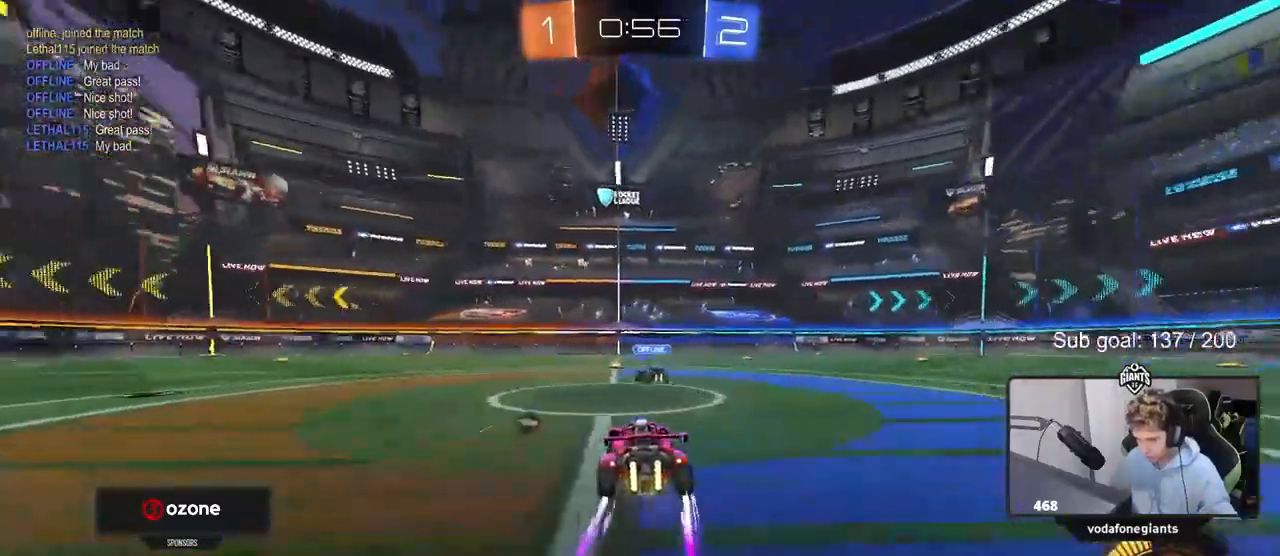
{"keys": ["w"], "mouse": ["left"], "events": [[117, "space", "down"], [217, "mouse_left", "down"], [217, "space", "up"], [300, "a", "up"]]}
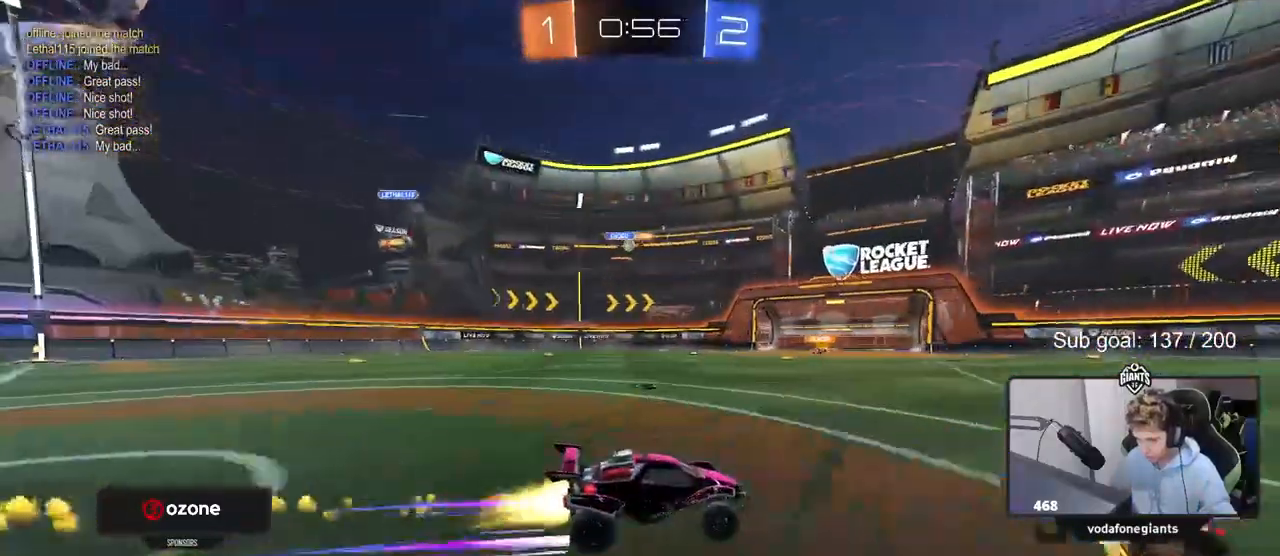
{"keys": ["w"], "mouse": [], "mouse_move": "still", "events": [[83, "mouse_left", "up"], [183, "d", "down"], [233, "a", "down"], [233, "d", "up"], [467, "a", "up"]]}
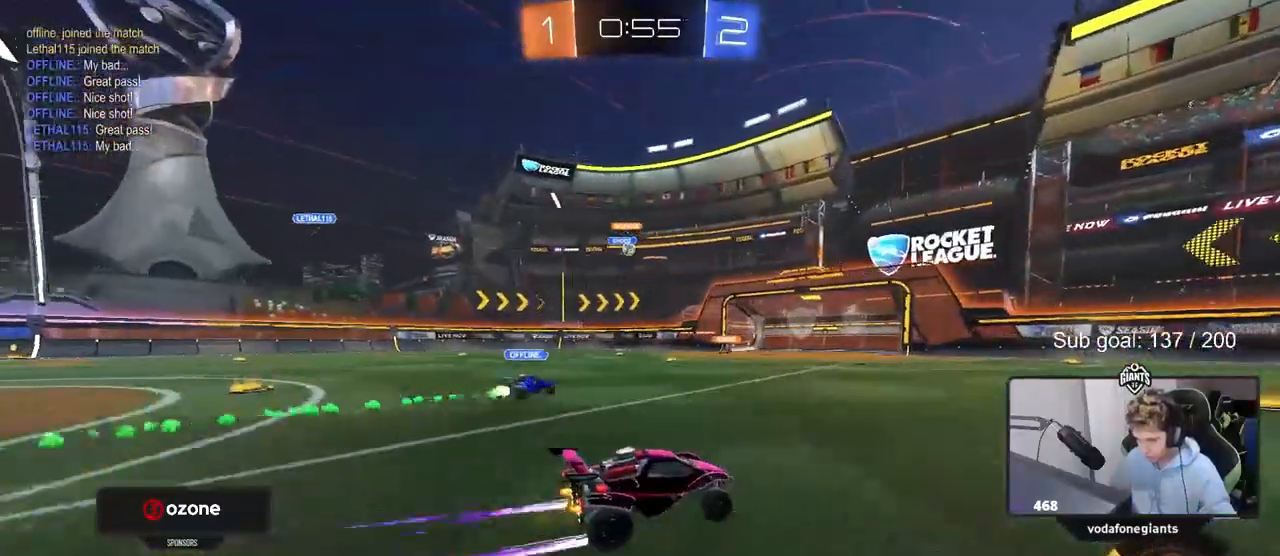
{"keys": ["a", "w"], "mouse": [], "mouse_move": "still", "events": [[100, "a", "down"], [250, "a", "up"], [433, "a", "down"]]}
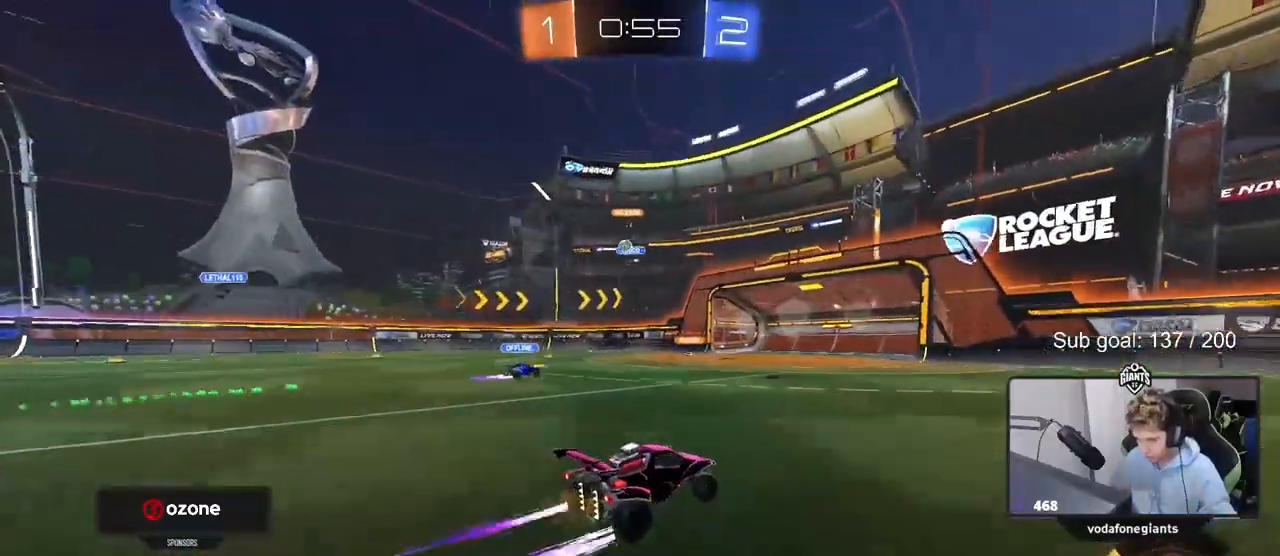
{"keys": [], "mouse": [], "mouse_move": "still", "events": [[400, "a", "up"], [483, "w", "up"]]}
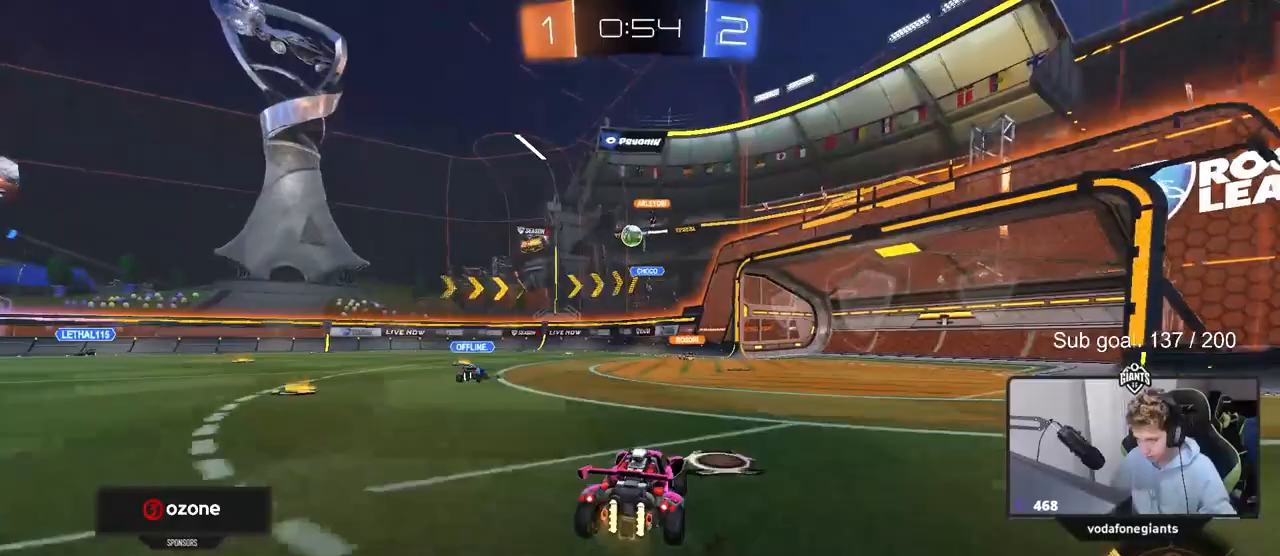
{"keys": ["a"], "mouse": [], "mouse_move": "still", "events": [[417, "a", "down"]]}
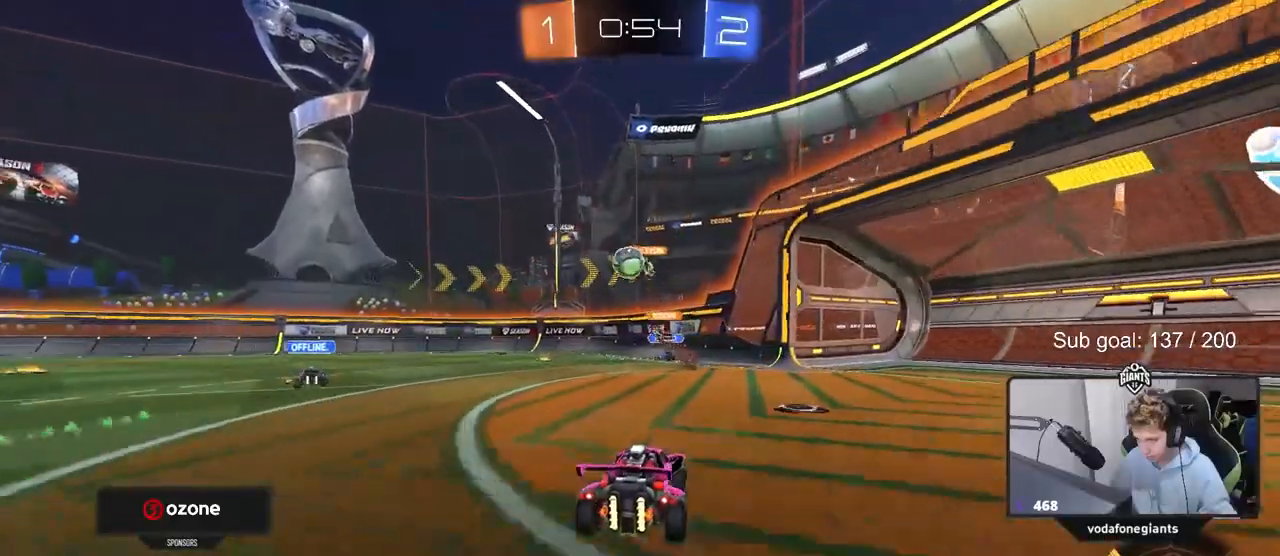
{"keys": ["a", "s"], "mouse": [], "mouse_move": "still", "events": [[67, "shift", "down"], [150, "shift", "up"], [250, "s", "down"], [383, "s", "up"], [433, "s", "down"]]}
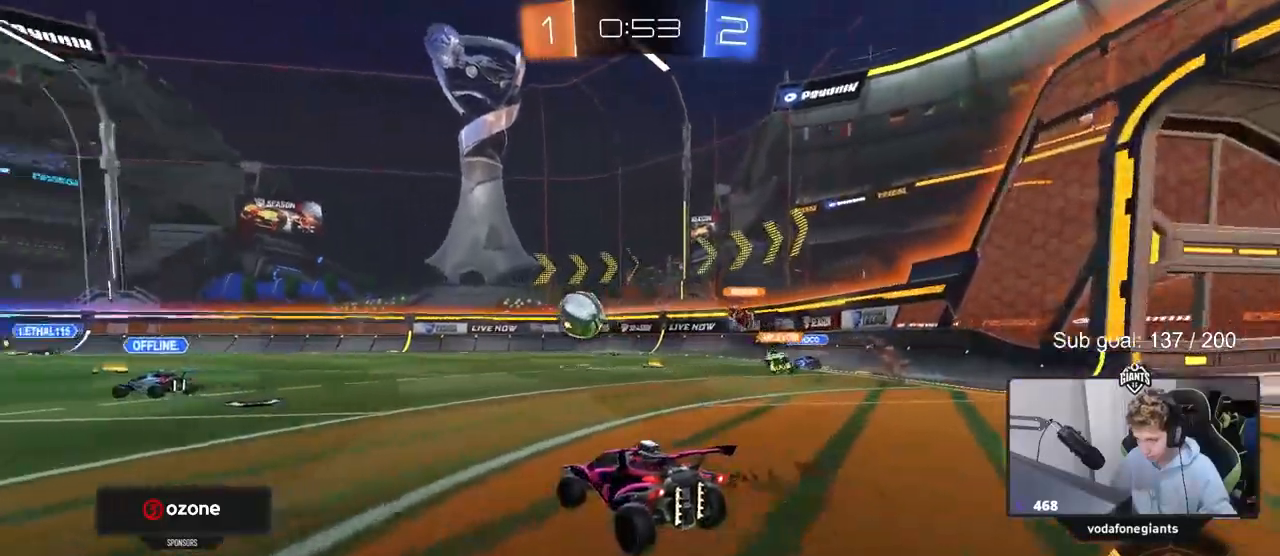
{"keys": ["a", "w"], "mouse": [], "mouse_move": "still", "events": [[17, "s", "up"], [167, "w", "down"], [350, "shift", "down"], [450, "shift", "up"]]}
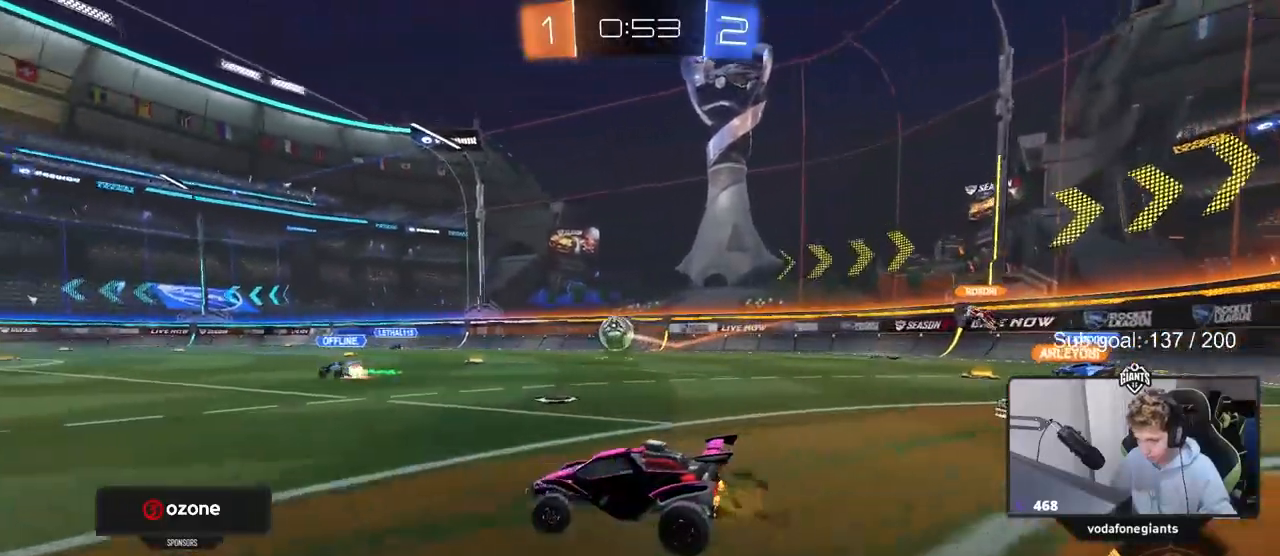
{"keys": ["a", "w"], "mouse": [], "mouse_move": "still", "events": []}
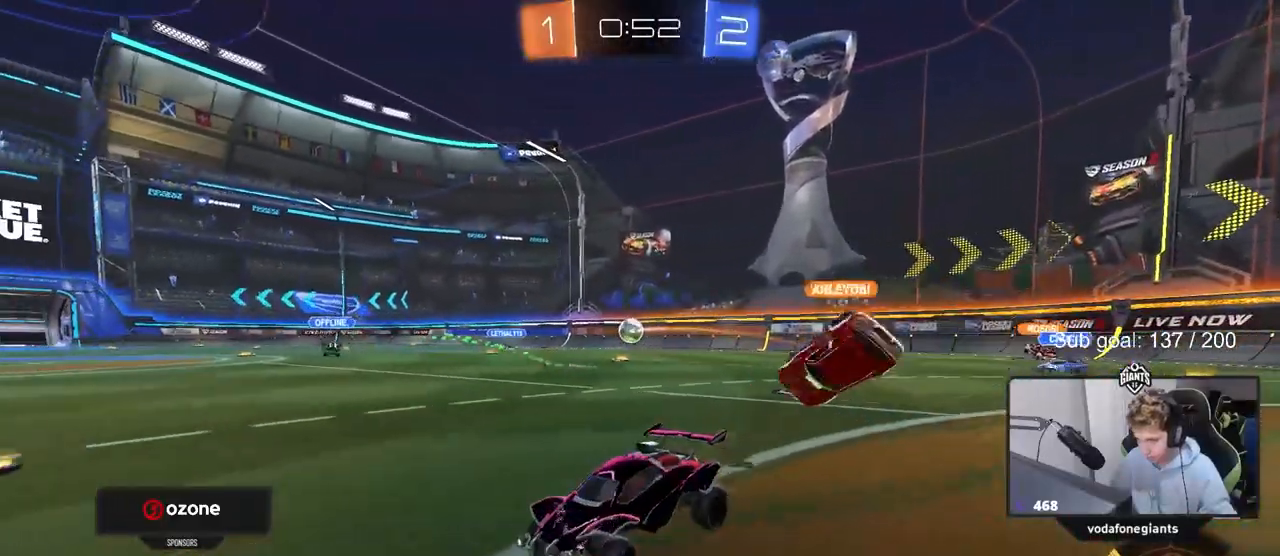
{"keys": ["w"], "mouse": [], "mouse_move": "still", "events": [[50, "shift", "down"], [200, "shift", "up"], [467, "a", "up"]]}
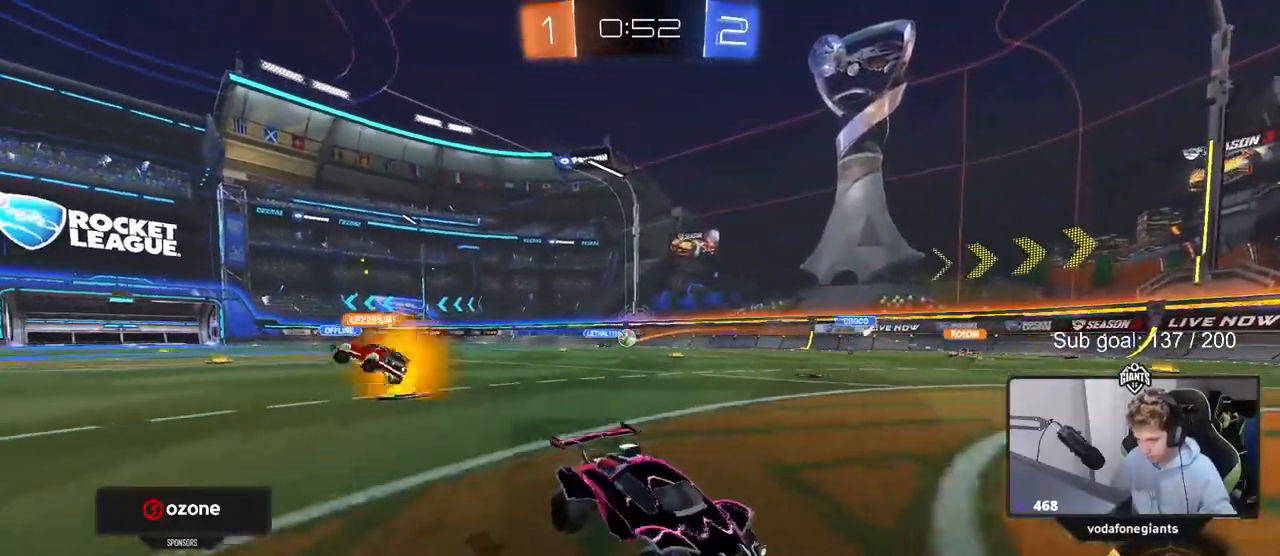
{"keys": ["a", "w"], "mouse": [], "mouse_move": "up", "events": [[167, "a", "down"], [300, "a", "up"], [450, "a", "down"]]}
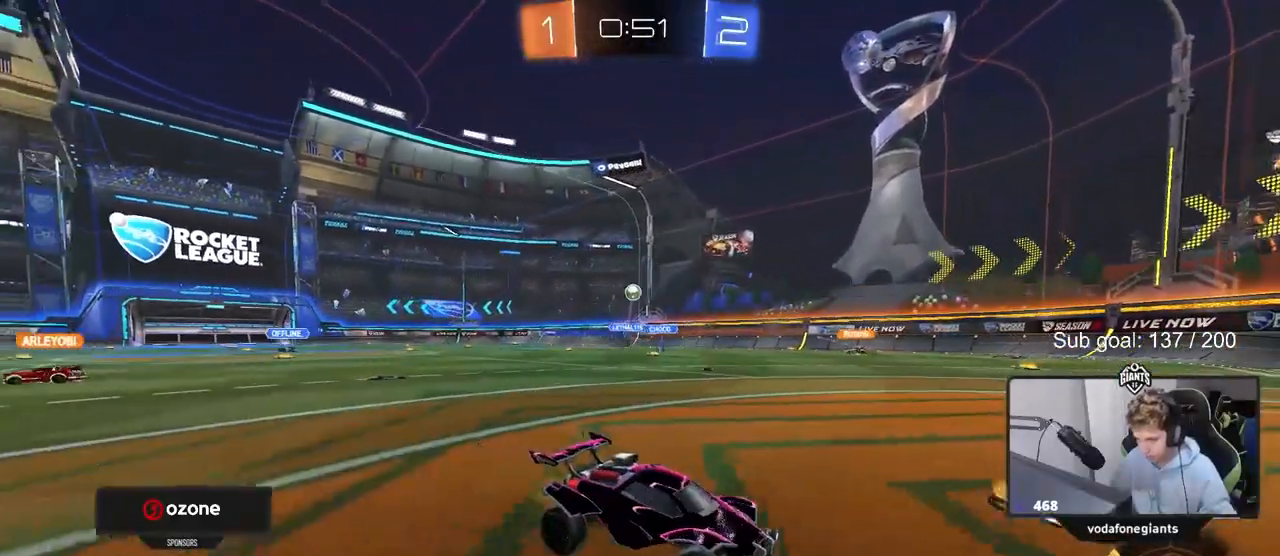
{"keys": ["w"], "mouse": [], "mouse_move": "still", "events": [[417, "a", "up"]]}
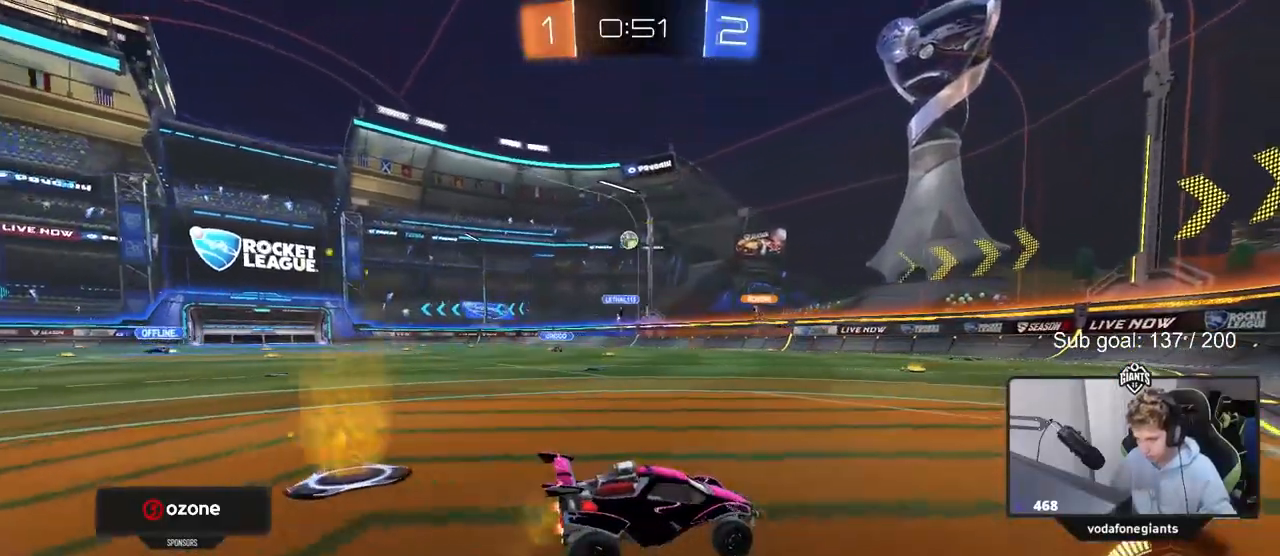
{"keys": ["w"], "mouse": [], "mouse_move": "still", "events": []}
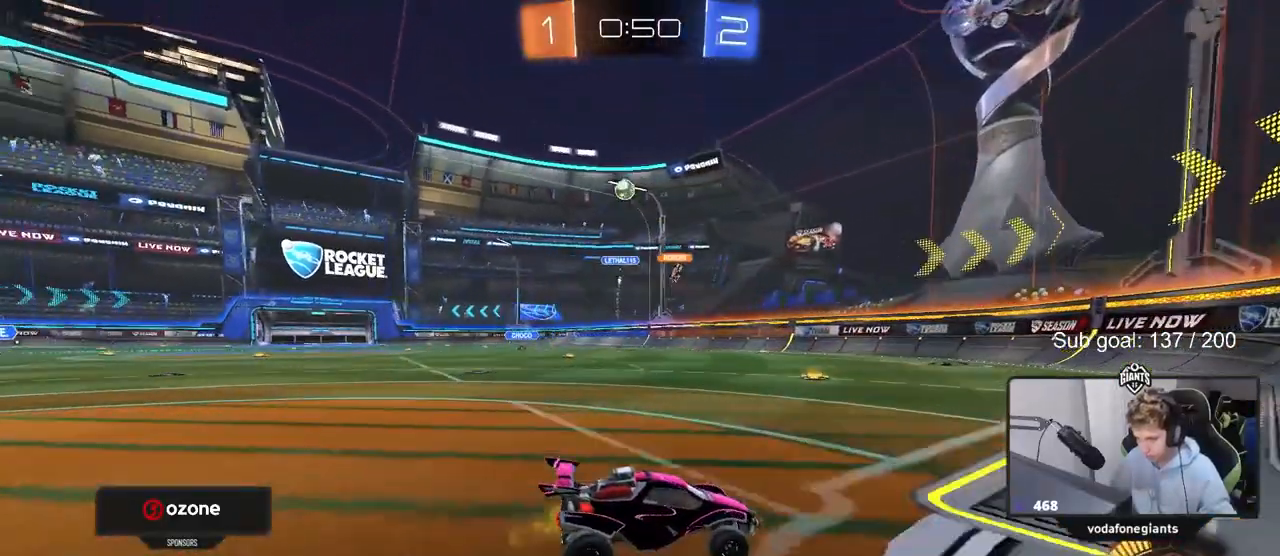
{"keys": ["d", "w"], "mouse": [], "mouse_move": "still", "events": [[67, "d", "down"], [217, "d", "up"], [300, "d", "down"]]}
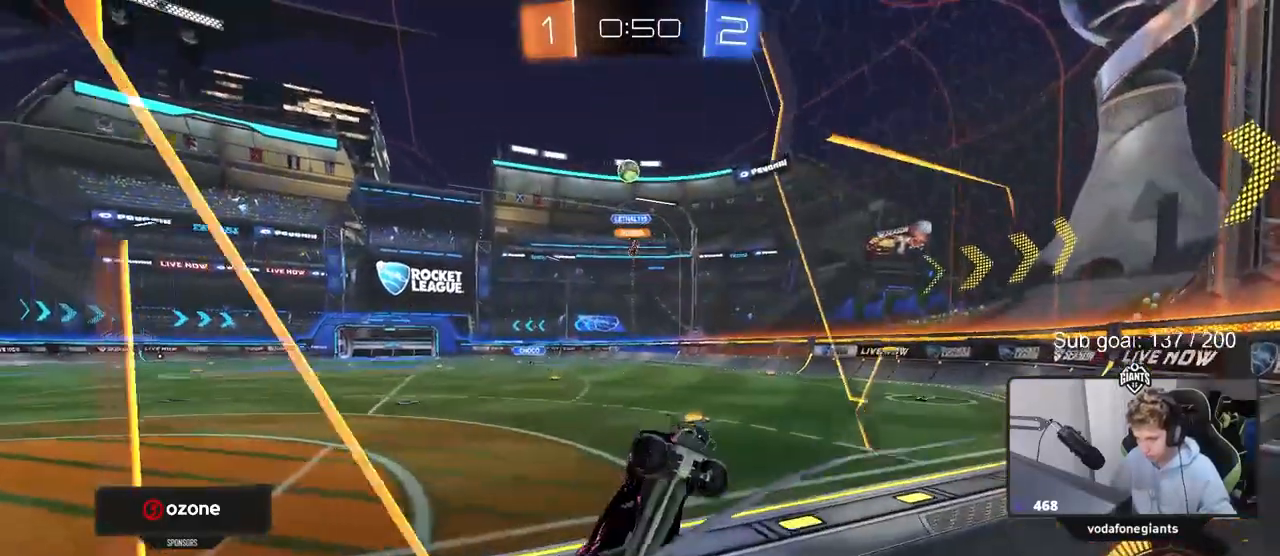
{"keys": ["w"], "mouse": [], "mouse_move": "still", "events": [[183, "d", "up"], [367, "a", "down"], [500, "a", "up"]]}
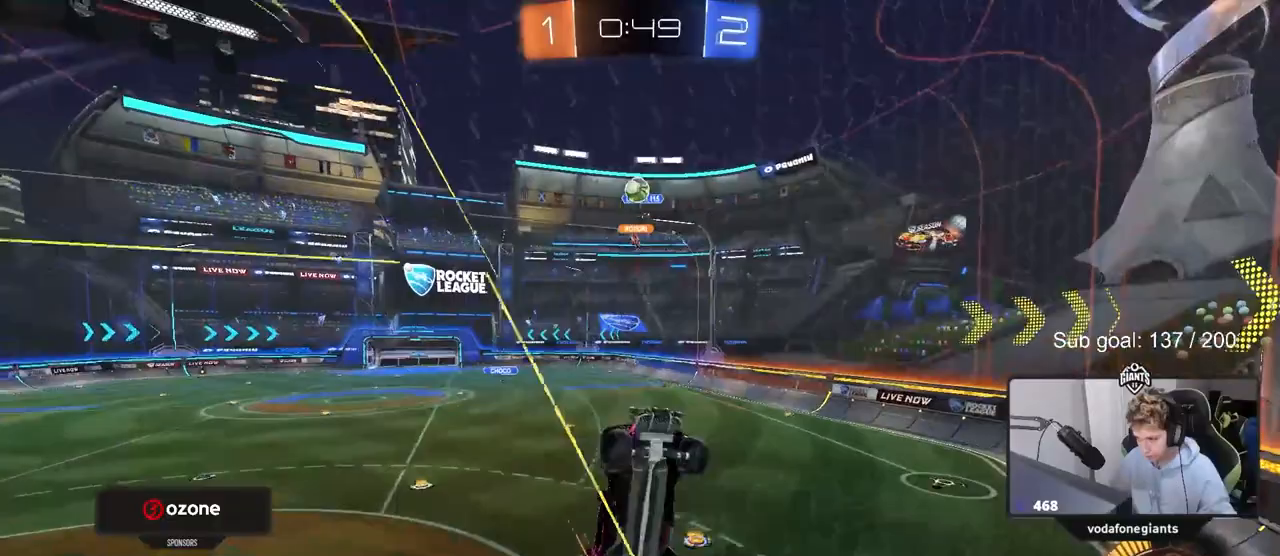
{"keys": ["d", "w"], "mouse": [], "mouse_move": "still", "events": [[100, "w", "up"], [150, "s", "down"], [200, "d", "down"], [283, "s", "up"], [383, "w", "down"]]}
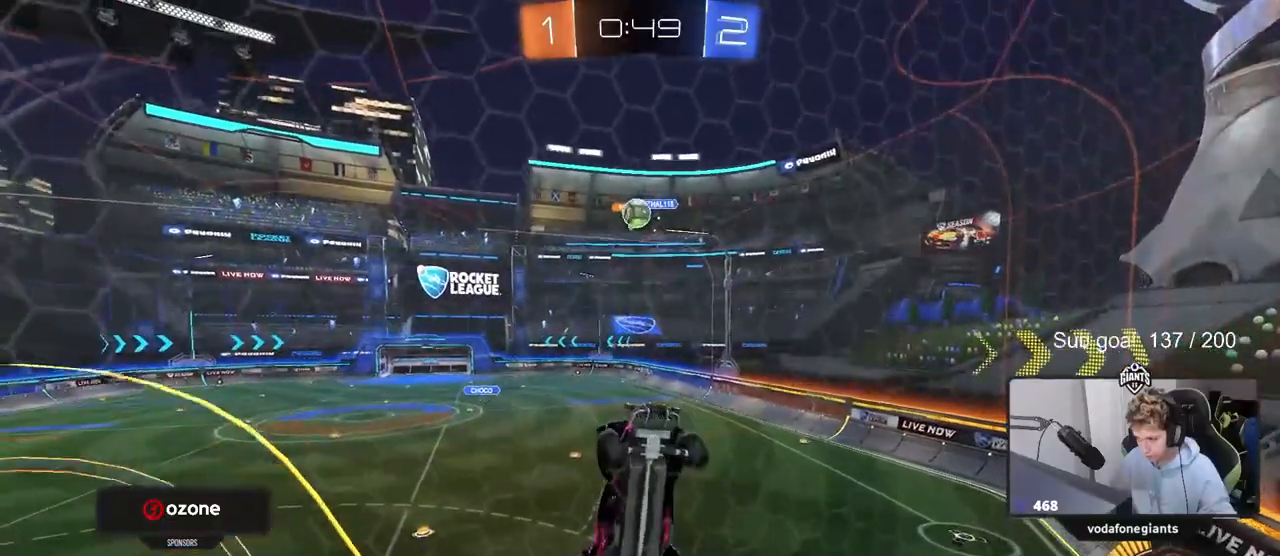
{"keys": ["a", "shift"], "mouse": ["left"], "mouse_move": "down", "events": [[17, "d", "up"], [117, "w", "up"], [167, "a", "down"], [167, "mouse_right", "down"], [167, "s", "down"], [300, "d", "down"], [450, "mouse_left", "down"], [483, "d", "up"], [483, "mouse_right", "up"], [483, "s", "up"], [483, "shift", "down"]]}
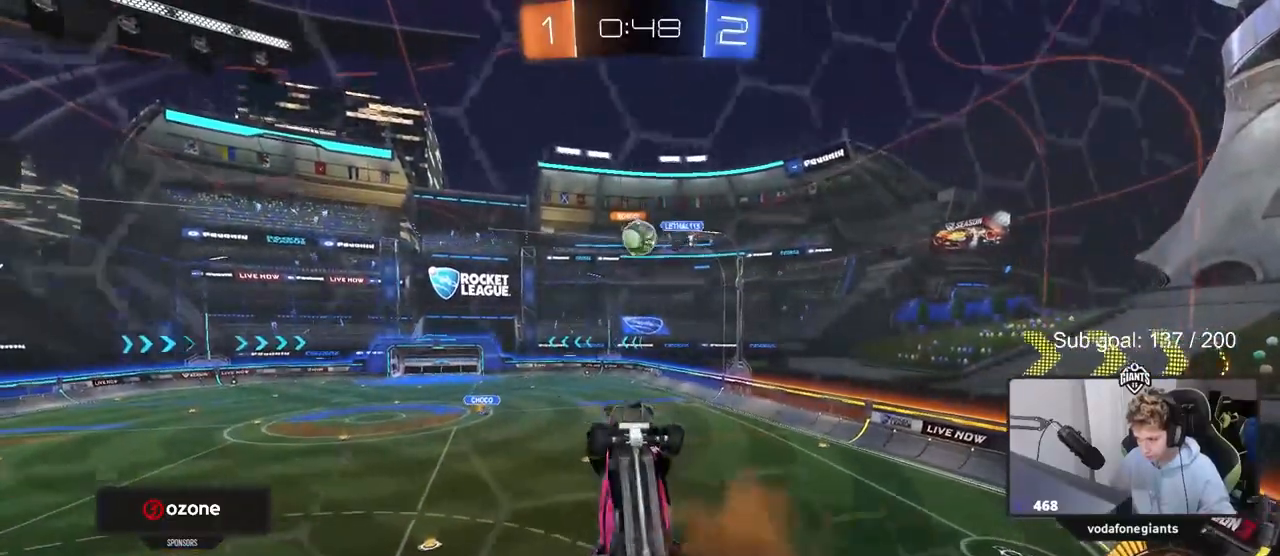
{"keys": ["a", "shift", "w"], "mouse": ["left"], "mouse_move": "still", "events": [[333, "w", "down"]]}
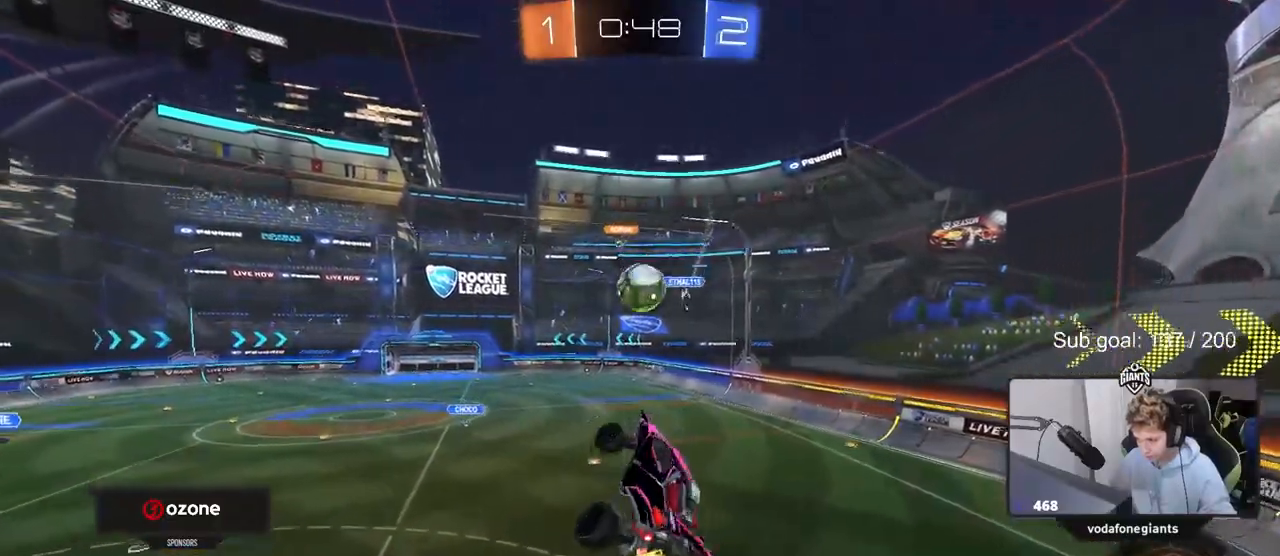
{"keys": ["a", "shift"], "mouse": ["left"], "mouse_move": "still", "events": [[50, "a", "up"], [50, "shift", "up"], [100, "w", "up"], [200, "a", "down"], [233, "a", "up"], [283, "d", "down"], [283, "w", "down"], [383, "d", "up"], [433, "shift", "down"], [433, "w", "up"], [483, "a", "down"]]}
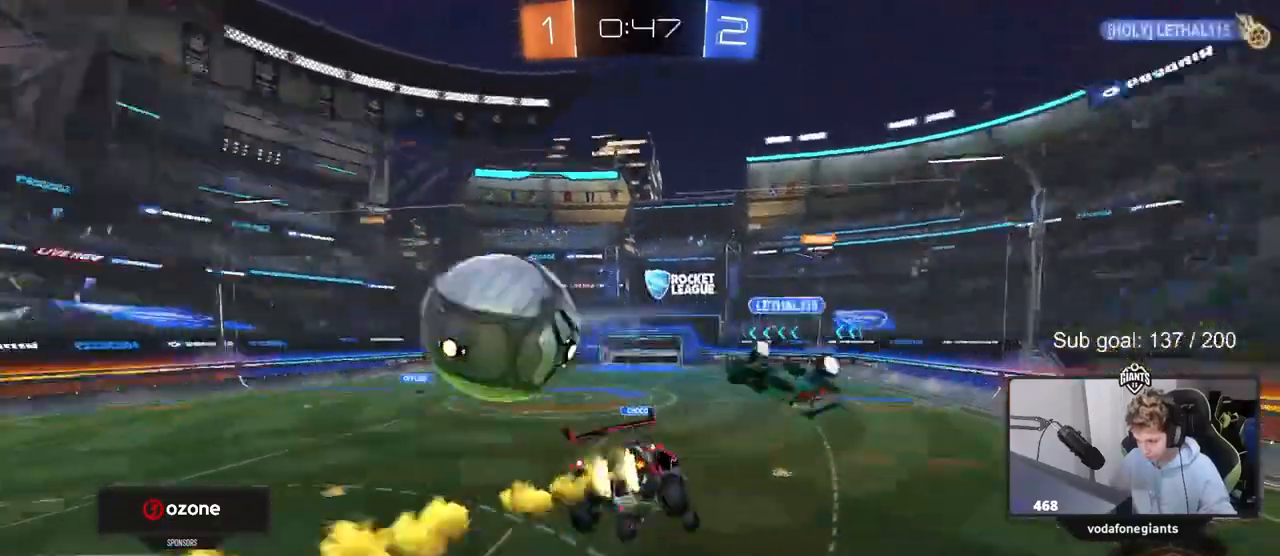
{"keys": ["a", "shift"], "mouse": [], "mouse_move": "still", "events": [[33, "s", "down"], [33, "w", "down"], [83, "mouse_right", "down"], [83, "s", "up"], [83, "w", "up"], [133, "mouse_left", "up"], [133, "s", "down"], [250, "mouse_right", "up"], [300, "s", "up"]]}
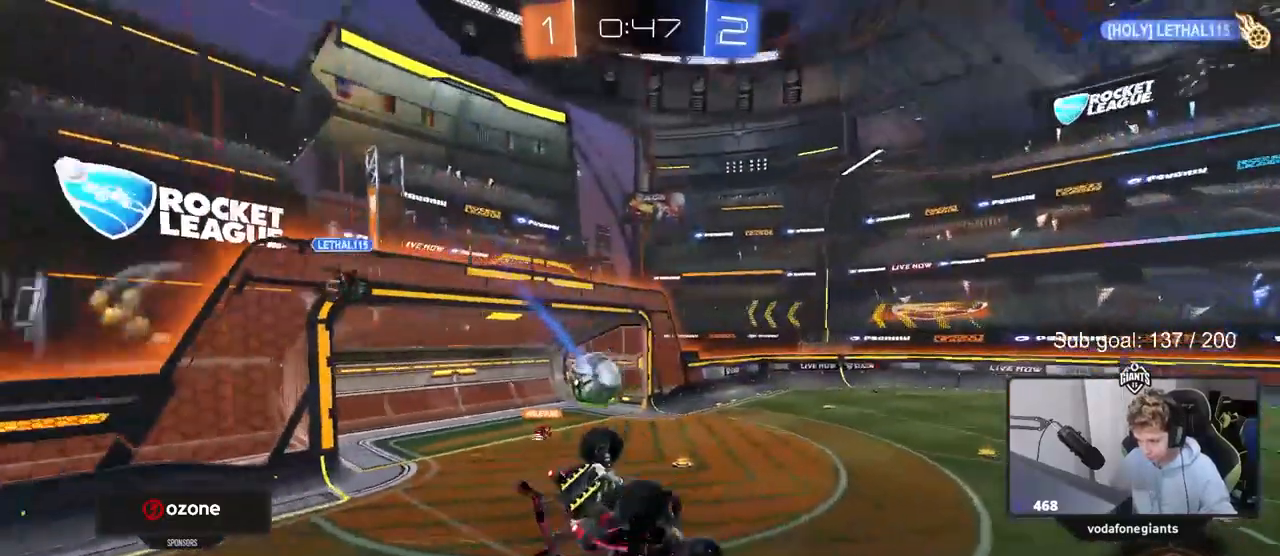
{"keys": ["s"], "mouse": [], "mouse_move": "still", "events": [[267, "shift", "up"], [367, "a", "up"], [367, "s", "down"]]}
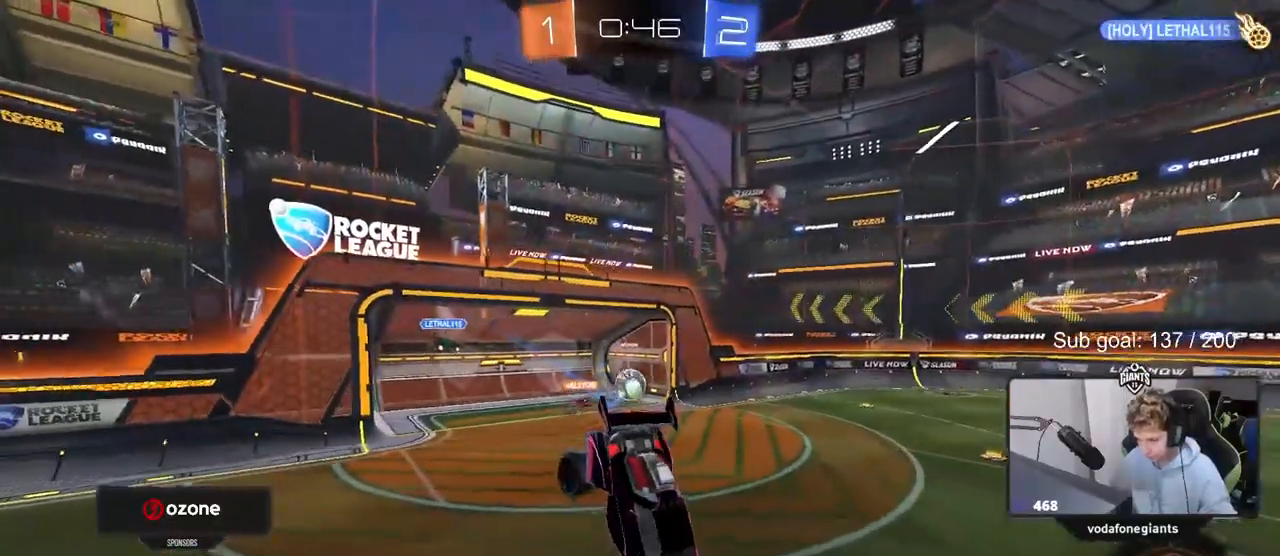
{"keys": [], "mouse": [], "mouse_move": "still", "events": [[50, "a", "down"], [100, "shift", "down"], [200, "s", "up"], [250, "a", "up"], [250, "shift", "up"]]}
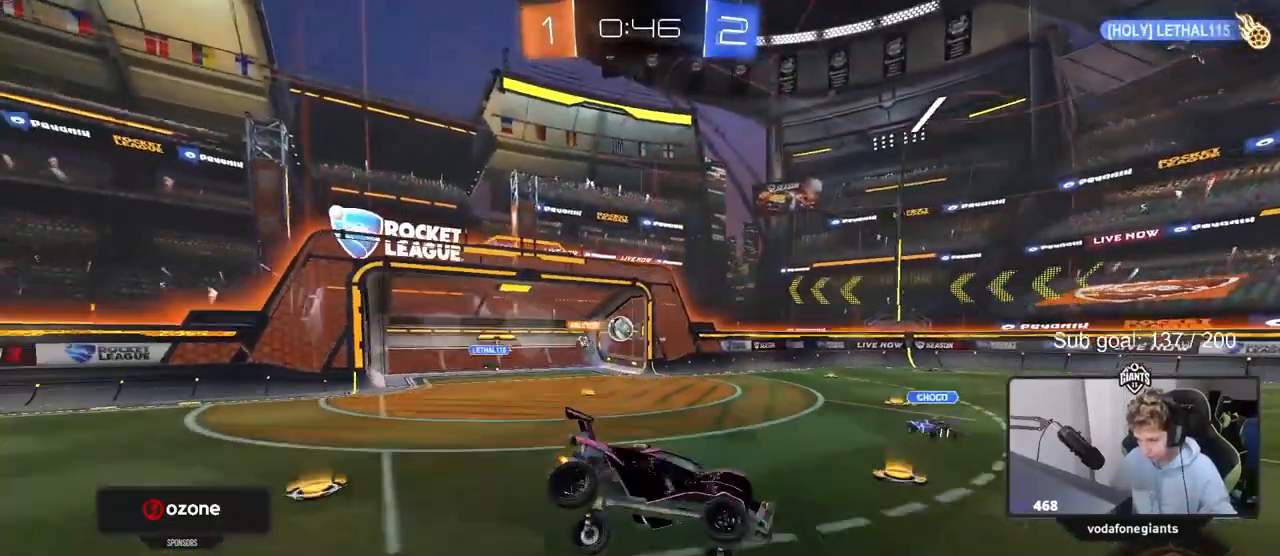
{"keys": ["a"], "mouse": [], "mouse_move": "still", "events": [[450, "a", "down"]]}
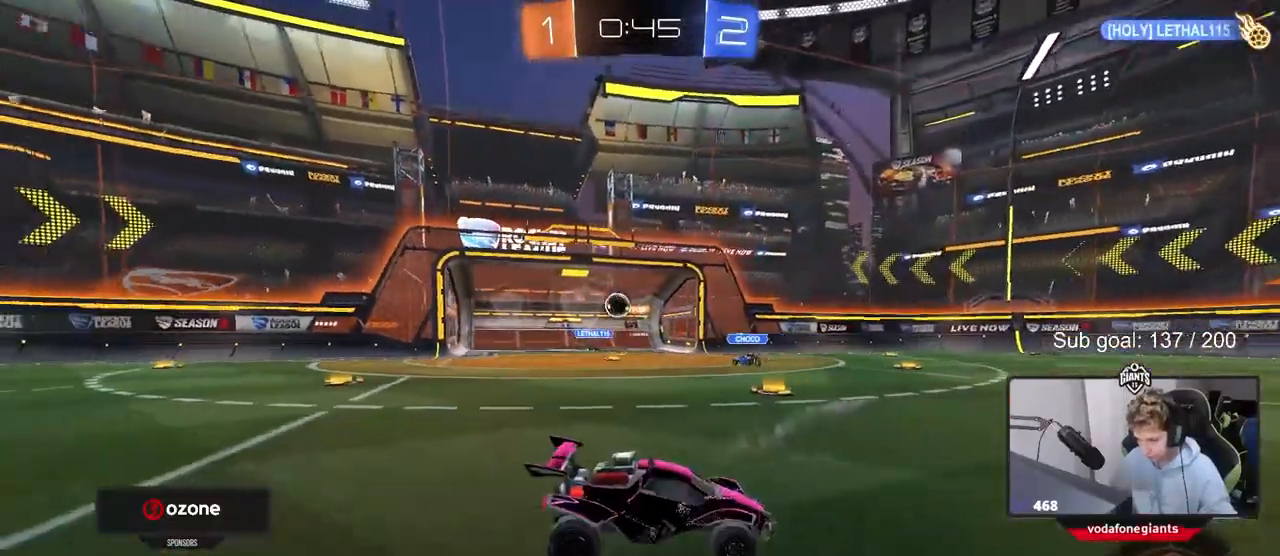
{"keys": [], "mouse": [], "mouse_move": "up", "events": [[50, "s", "down"], [183, "a", "up"], [183, "s", "up"]]}
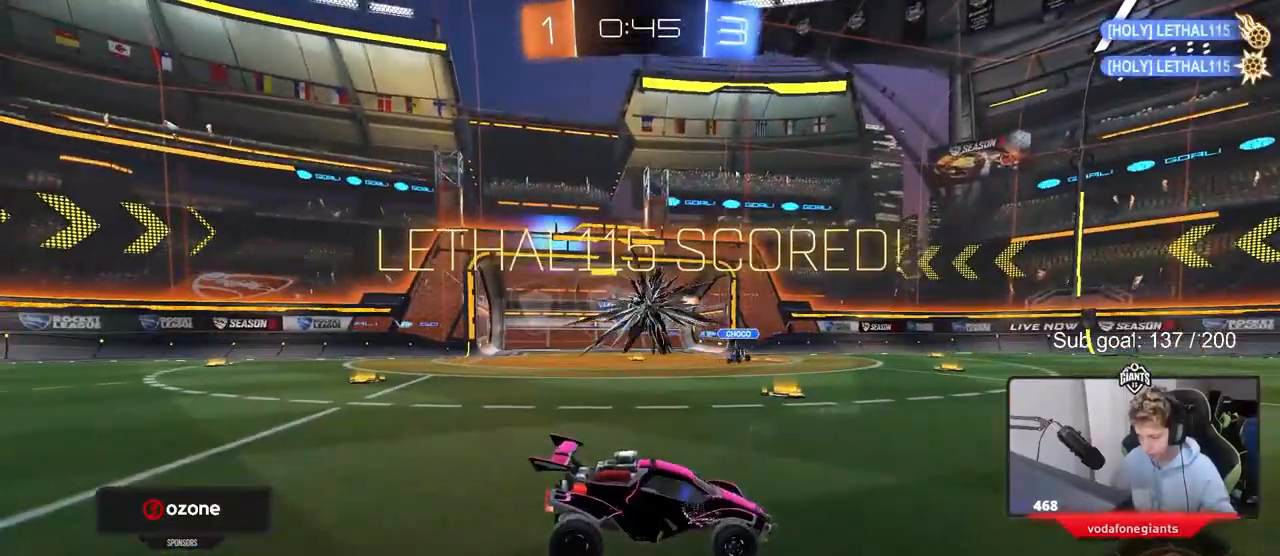
{"keys": ["a", "shift", "w"], "mouse": [], "mouse_move": "still", "events": [[50, "tab", "down"], [200, "tab", "up"], [333, "w", "down"], [433, "a", "down"], [467, "shift", "down"]]}
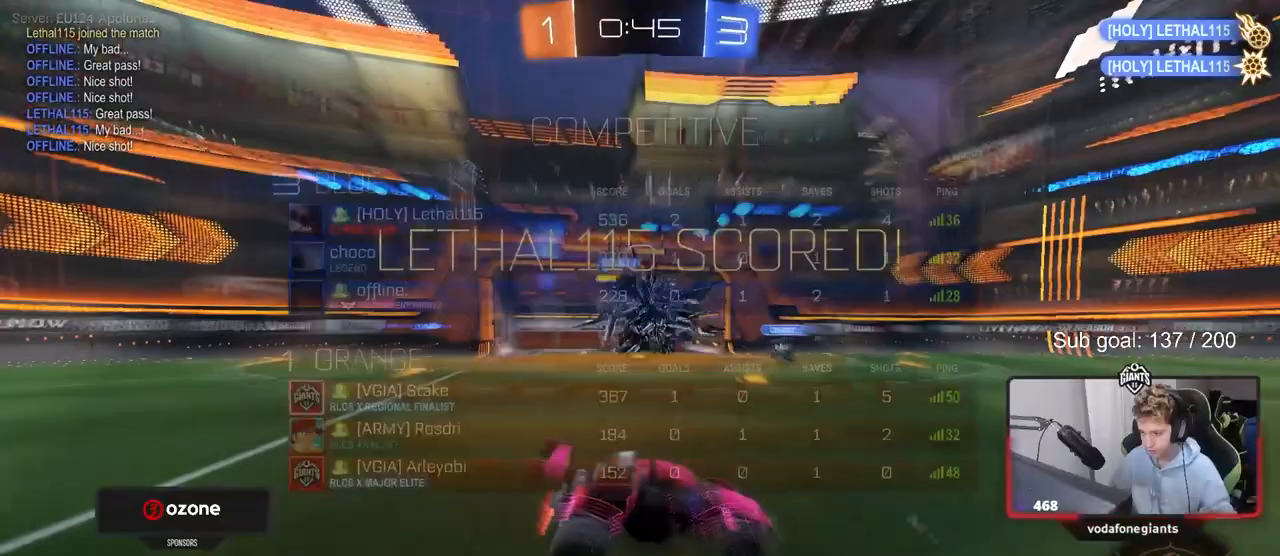
{"keys": ["w"], "mouse": ["left"], "mouse_move": "still", "events": [[117, "shift", "up"], [167, "a", "up"], [200, "d", "down"], [400, "d", "up"], [500, "mouse_left", "down"]]}
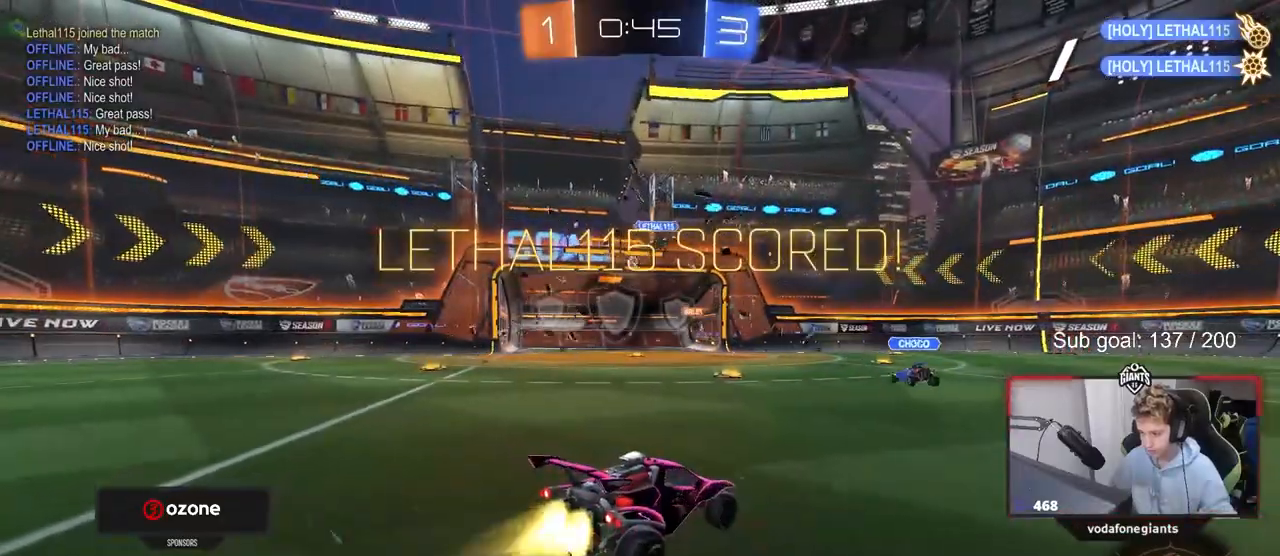
{"keys": ["w"], "mouse": ["left"], "mouse_move": "still", "events": [[133, "a", "down"], [317, "a", "up"]]}
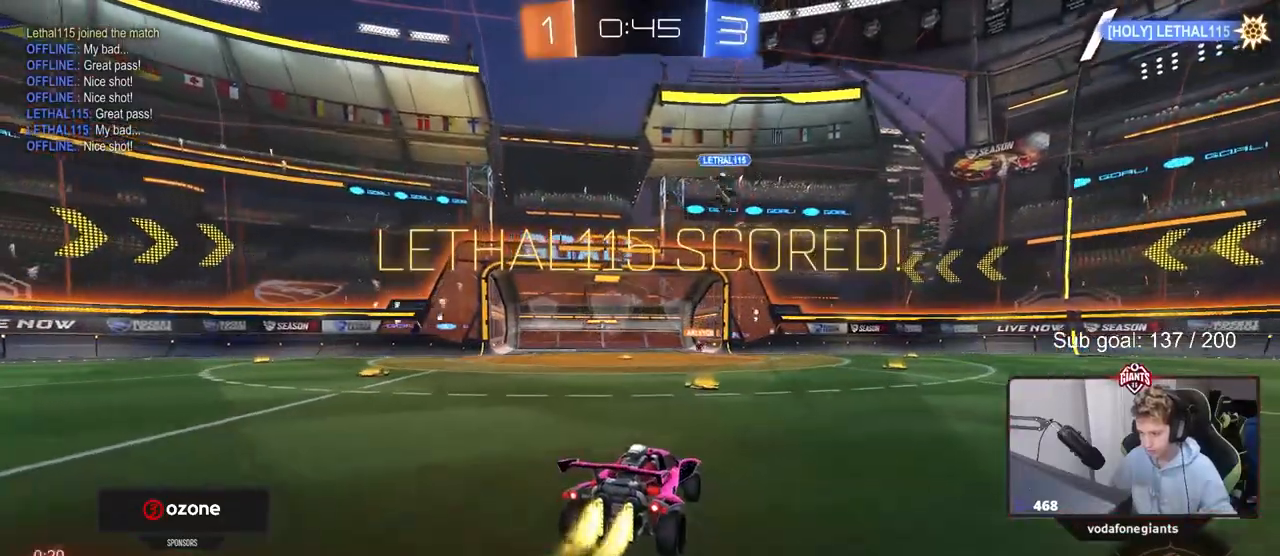
{"keys": ["s", "shift"], "mouse": ["left", "right"], "mouse_move": "right", "events": [[150, "a", "down"], [333, "a", "up"], [333, "w", "up"], [433, "mouse_right", "down"], [433, "s", "down"], [467, "shift", "down"]]}
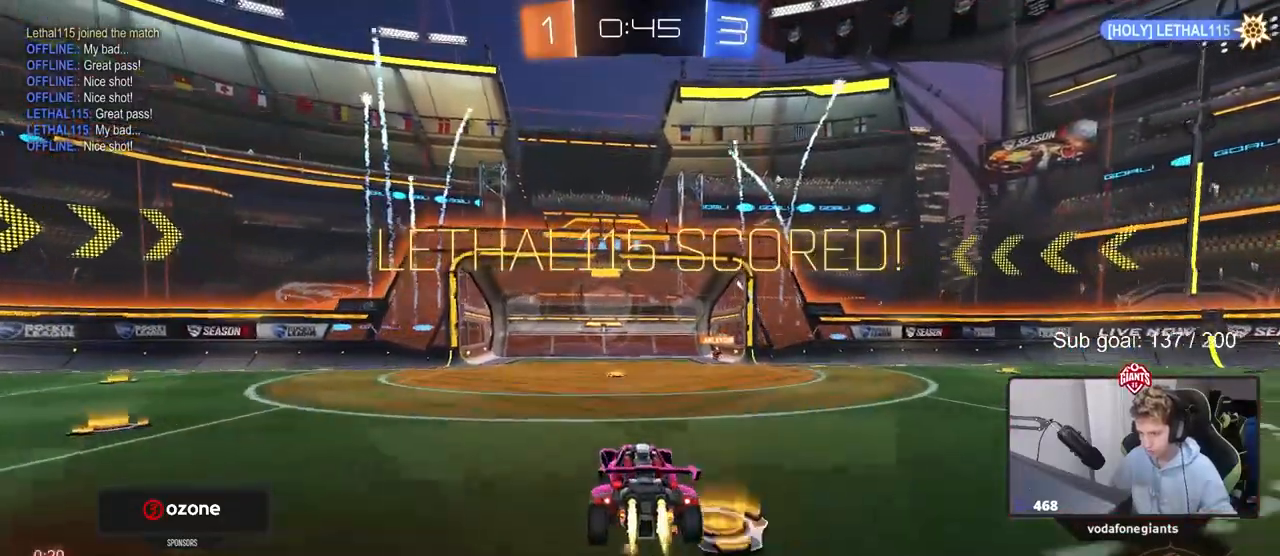
{"keys": ["a", "shift", "w"], "mouse": [], "mouse_move": "still", "events": [[67, "shift", "up"], [117, "mouse_right", "up"], [117, "s", "up"], [167, "mouse_right", "down"], [250, "a", "down"], [250, "shift", "down"], [350, "mouse_left", "up"], [400, "mouse_right", "up"], [400, "w", "down"]]}
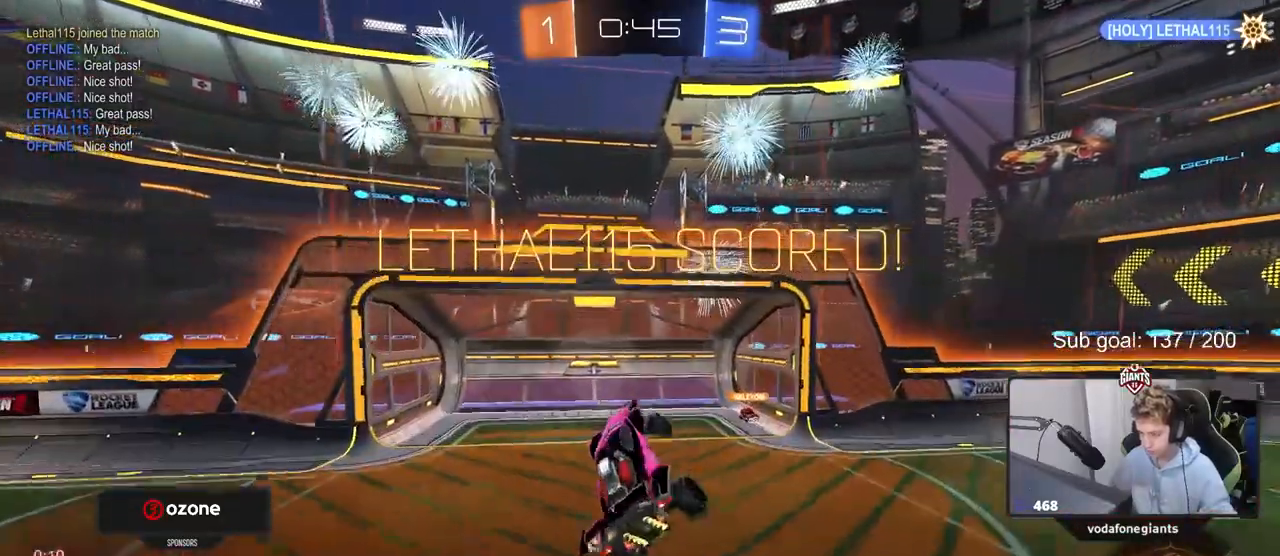
{"keys": ["s"], "mouse": ["left"], "mouse_move": "still", "events": [[33, "w", "up"], [183, "mouse_left", "down"], [183, "s", "down"], [233, "a", "up"], [233, "shift", "up"], [283, "s", "up"], [467, "s", "down"]]}